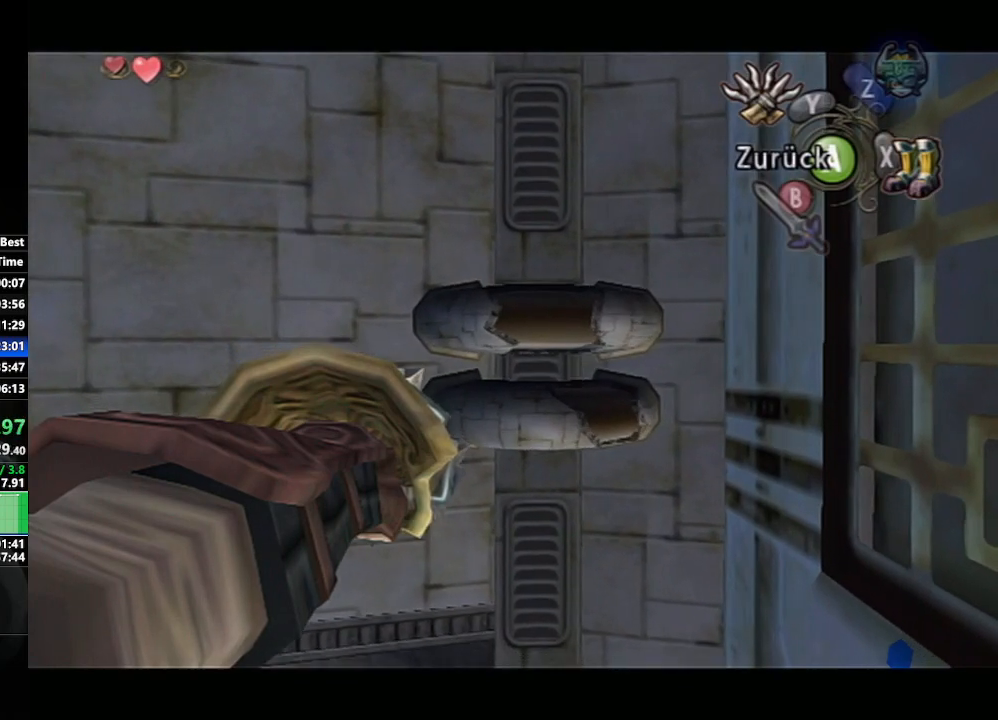
Gameplay with a controller (Nintendo layout); each line is a JSON object with the inputs held at the frame after it. "events" lists button and stick changes between this image and that frame as [ms after this image, input, new state], when the widget could be followed in between. Not read: L3 R3.
{"buttons": ["Y"], "left_stick": "right", "right_stick": "center", "events": [[183, "Y", "down"]]}
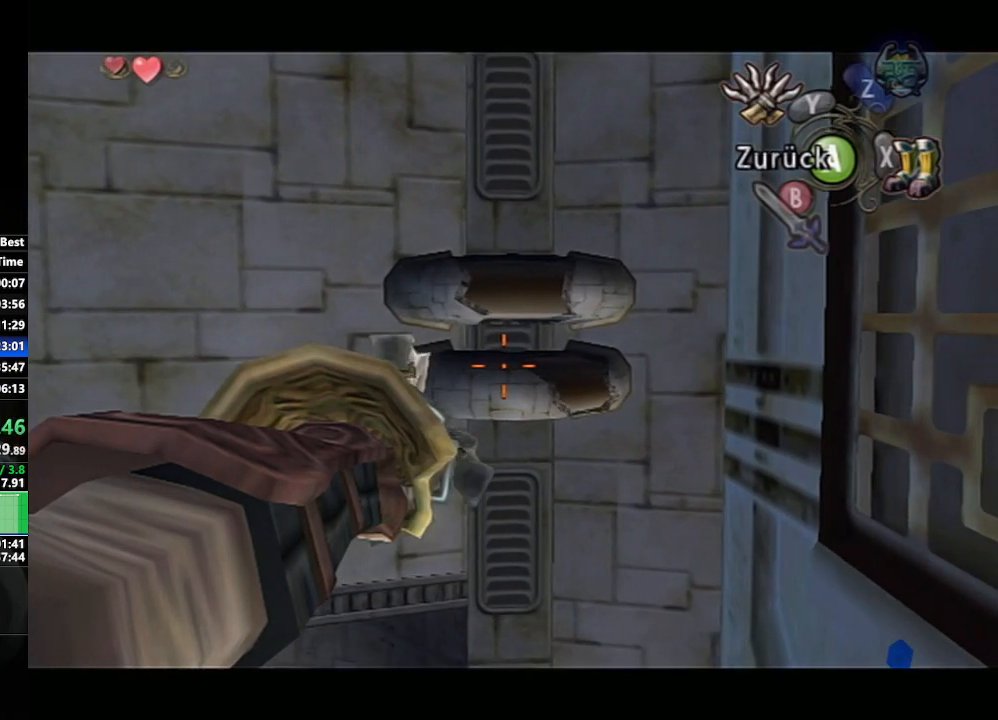
{"buttons": ["Y"], "left_stick": "right", "right_stick": "center", "events": []}
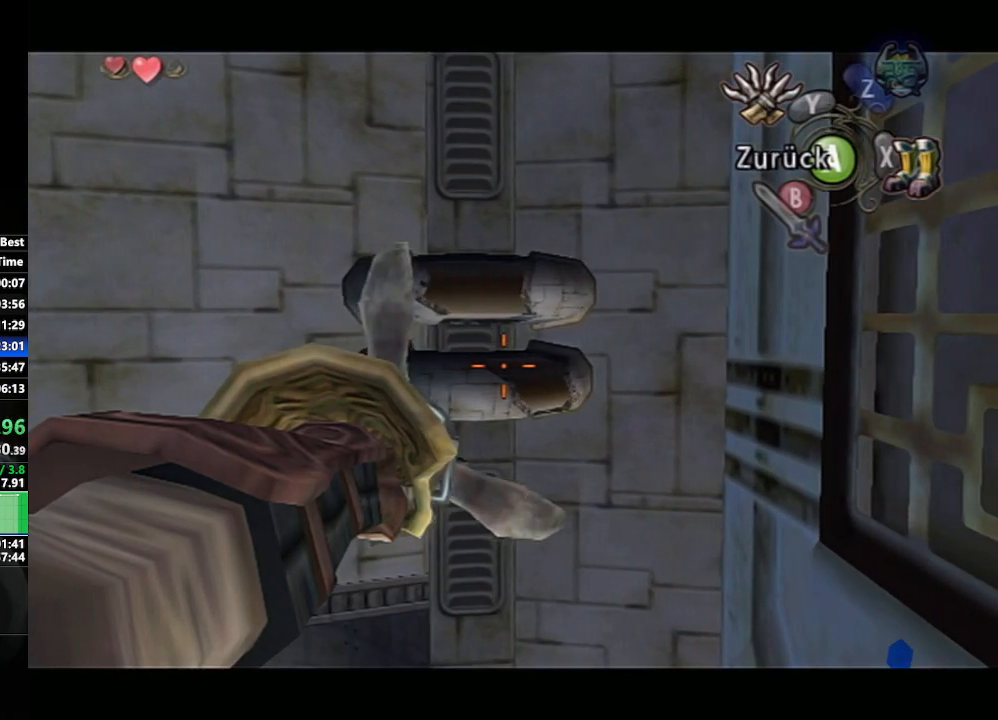
{"buttons": ["Y"], "left_stick": "right", "right_stick": "center", "events": []}
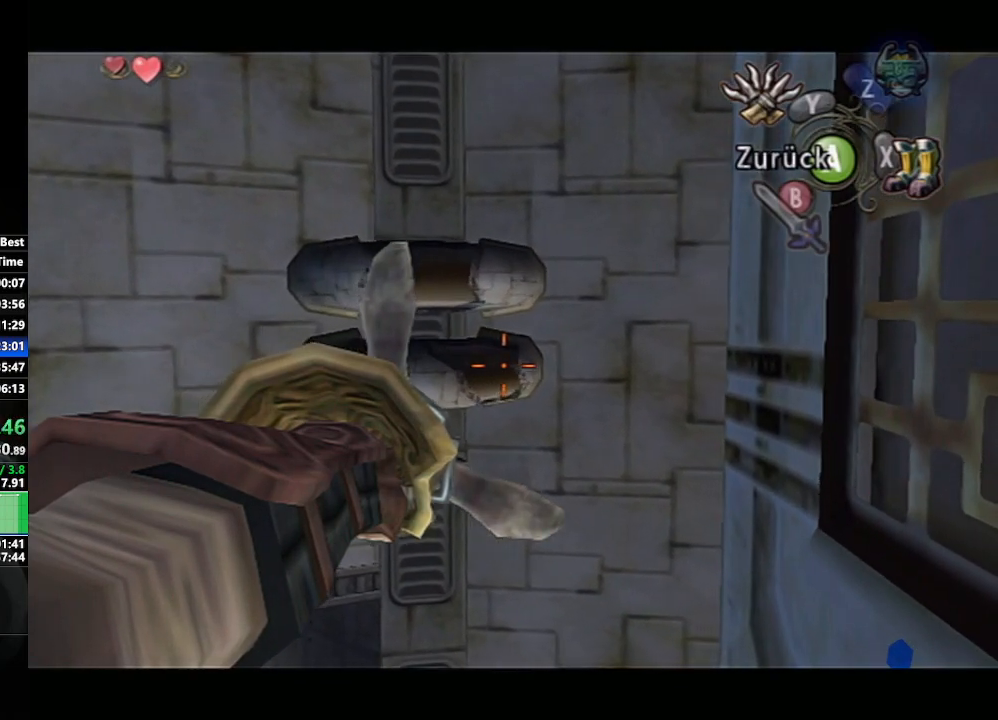
{"buttons": ["Y"], "left_stick": "right", "right_stick": "center", "events": []}
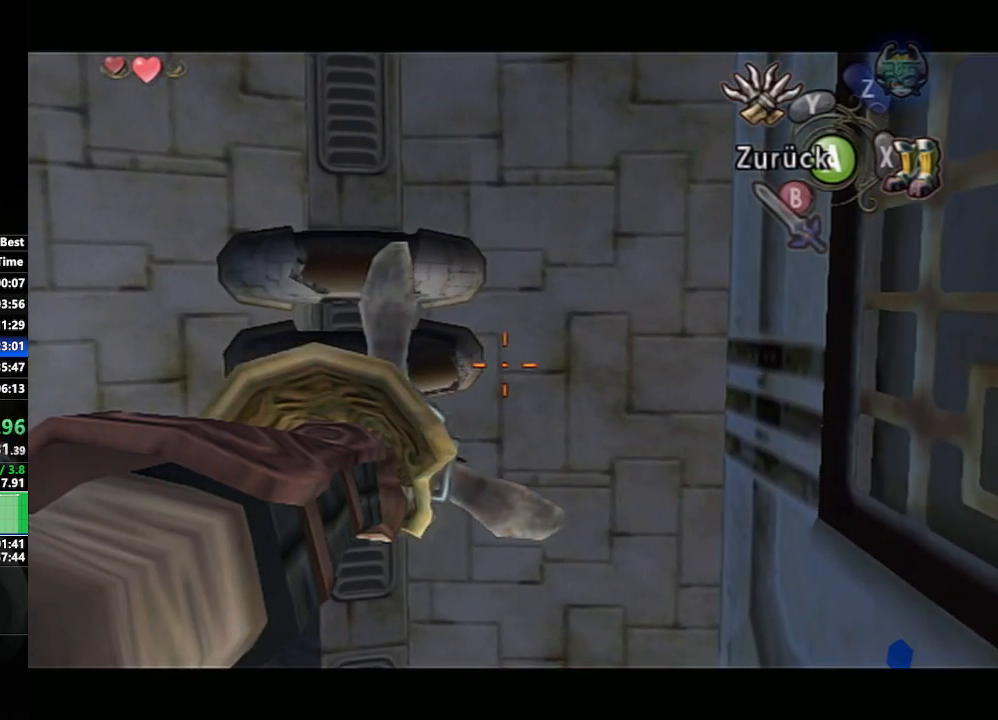
{"buttons": ["Y"], "left_stick": "right", "right_stick": "center", "events": []}
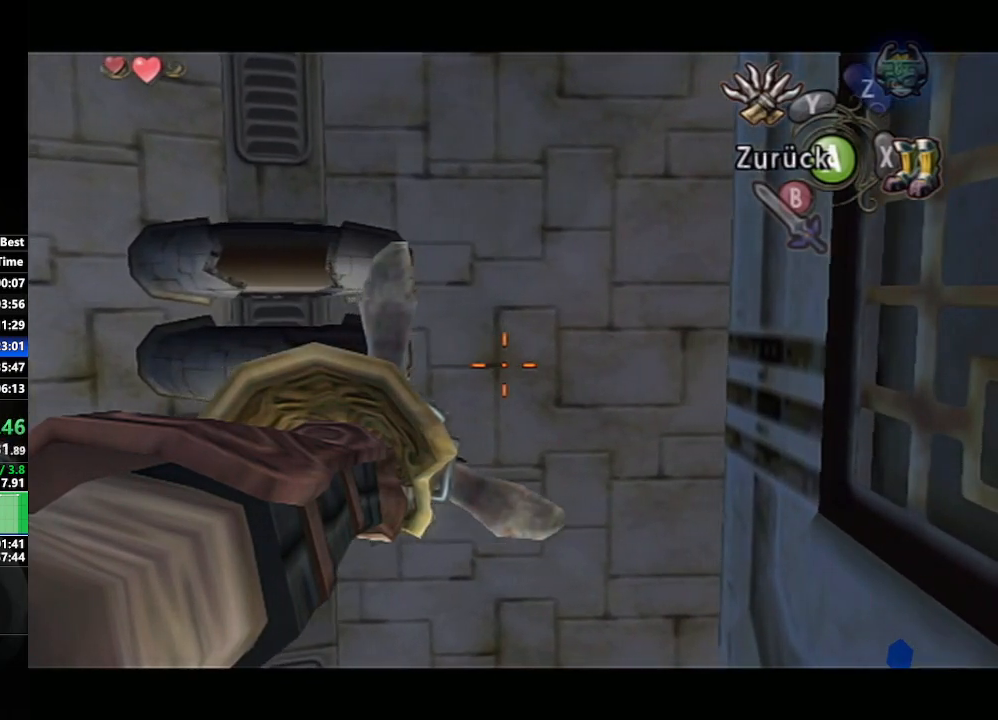
{"buttons": ["Y"], "left_stick": "right", "right_stick": "center", "events": []}
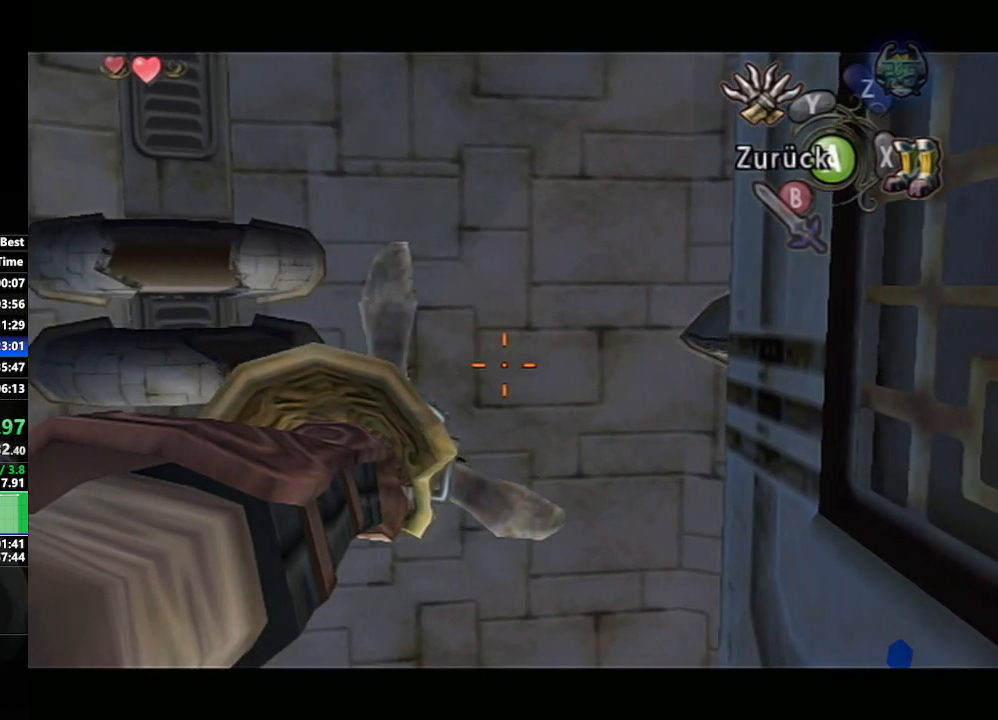
{"buttons": ["Y"], "left_stick": "right", "right_stick": "center", "events": []}
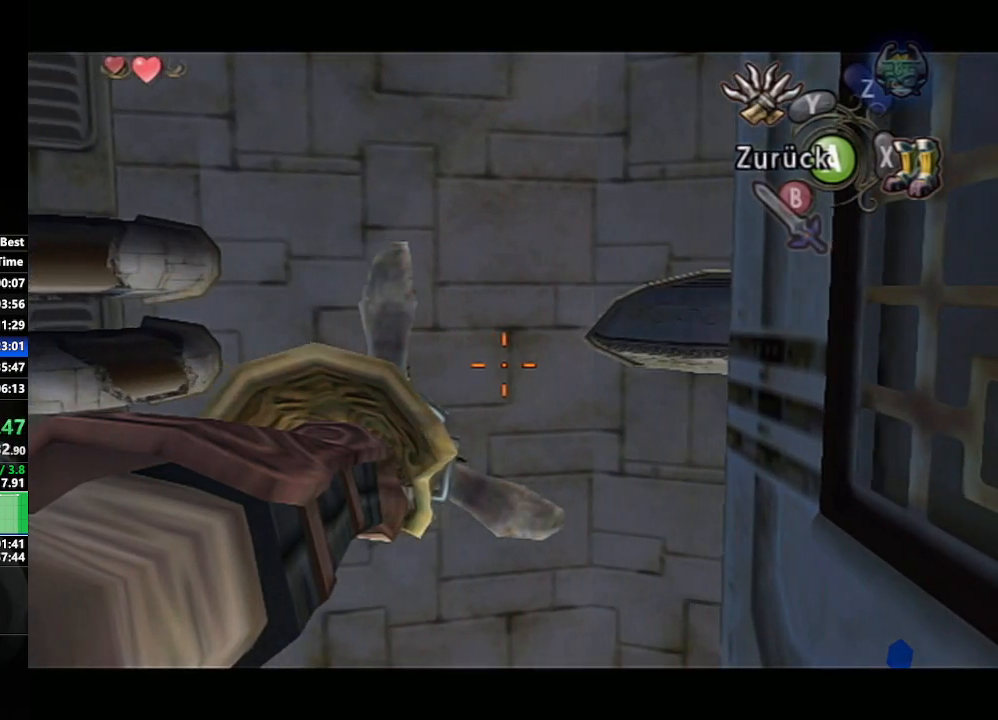
{"buttons": ["Y"], "left_stick": "right", "right_stick": "center", "events": []}
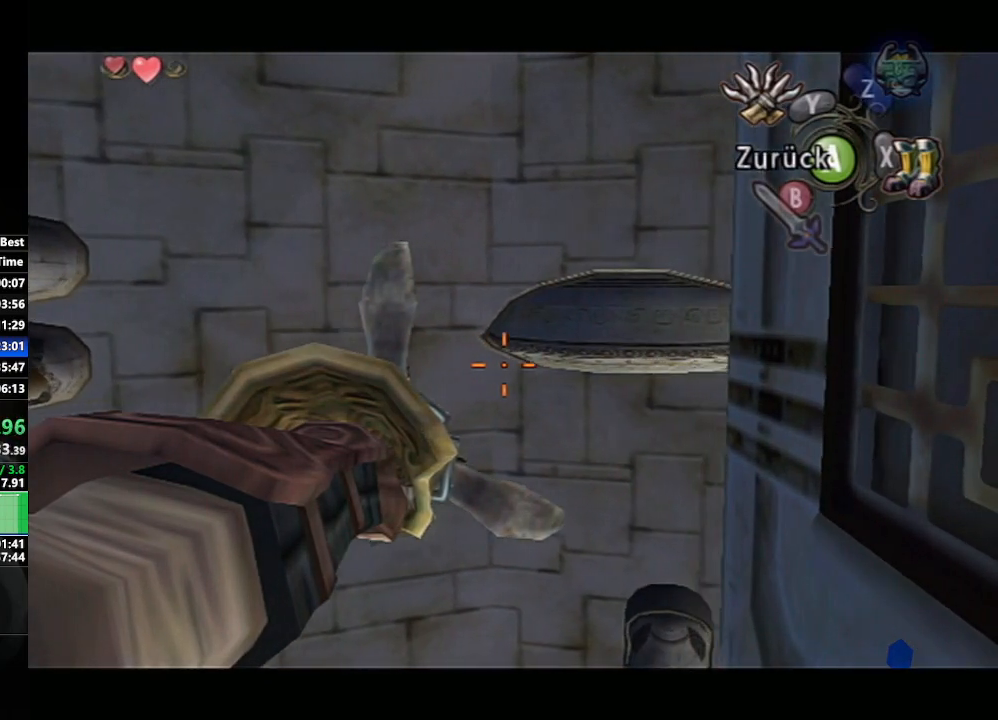
{"buttons": ["Y"], "left_stick": "right", "right_stick": "center", "events": []}
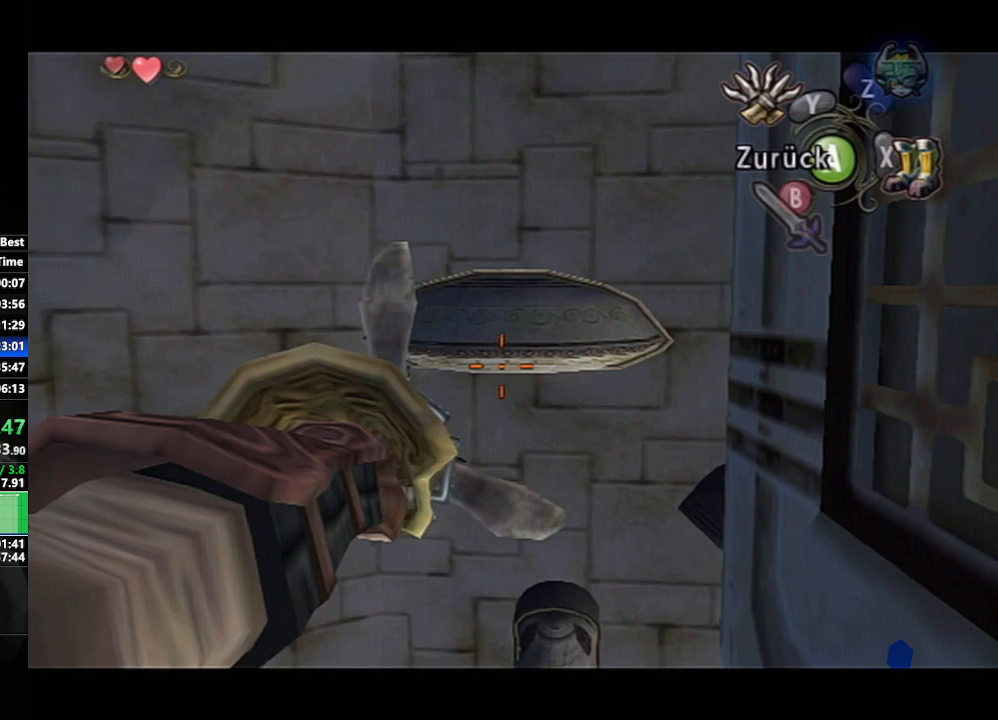
{"buttons": ["Y"], "left_stick": "right", "right_stick": "center", "events": []}
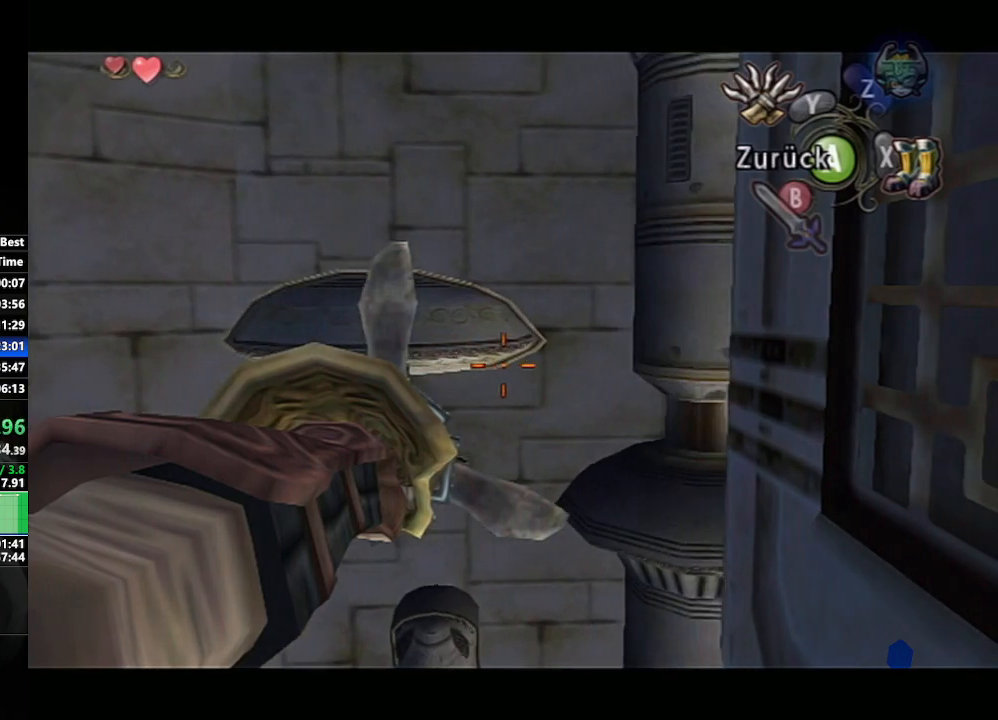
{"buttons": ["Y"], "left_stick": "right", "right_stick": "center", "events": []}
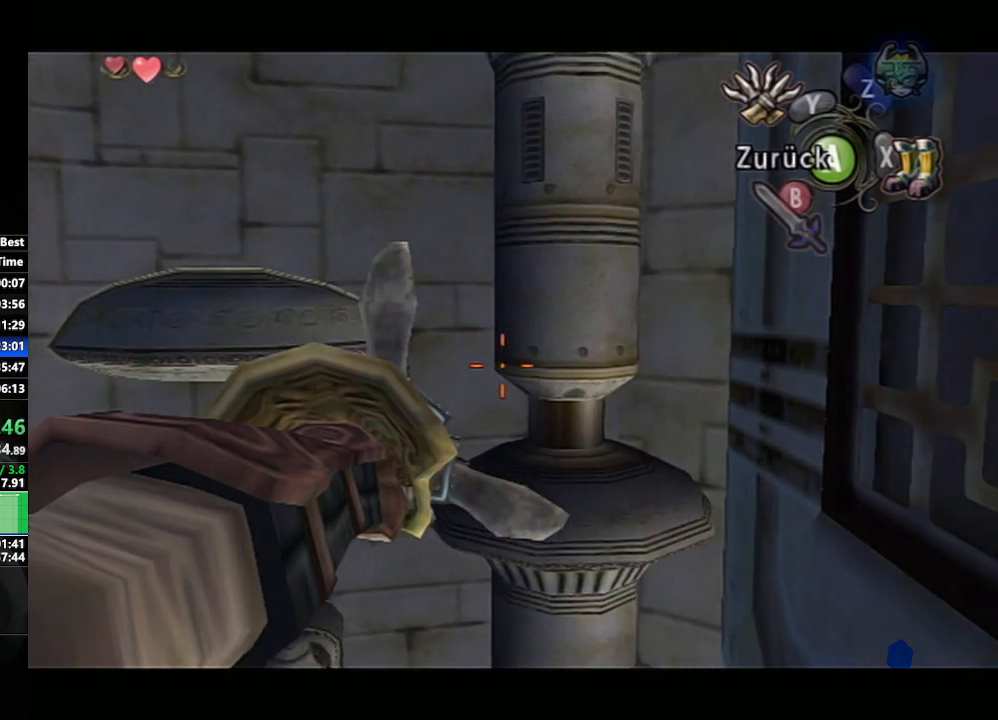
{"buttons": ["Y"], "left_stick": "right", "right_stick": "center", "events": []}
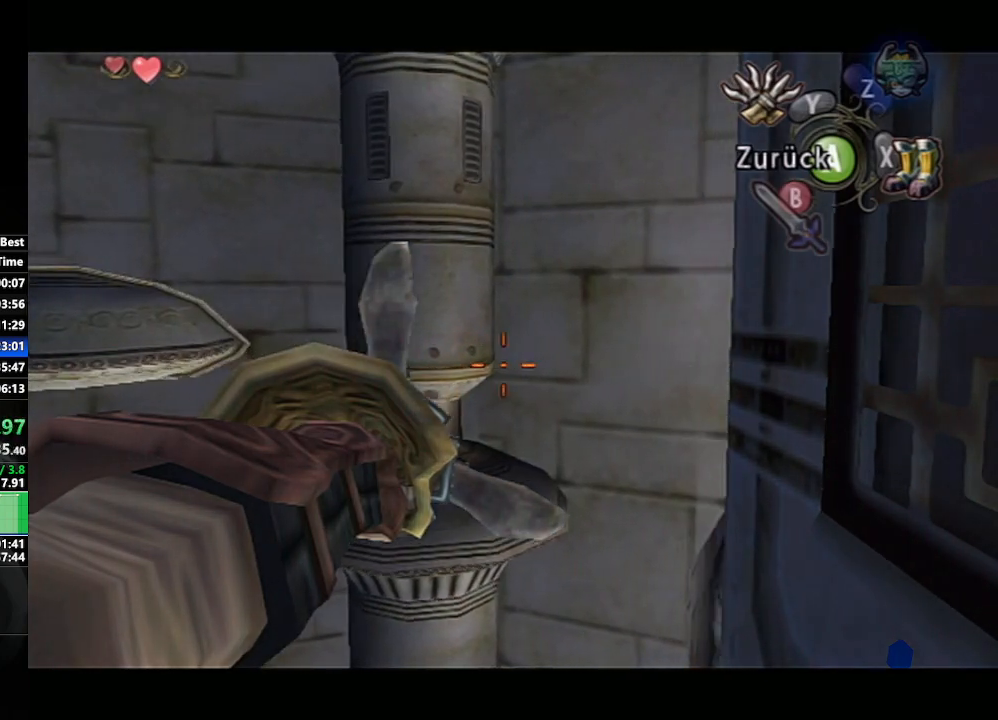
{"buttons": ["Y"], "left_stick": "right", "right_stick": "center", "events": []}
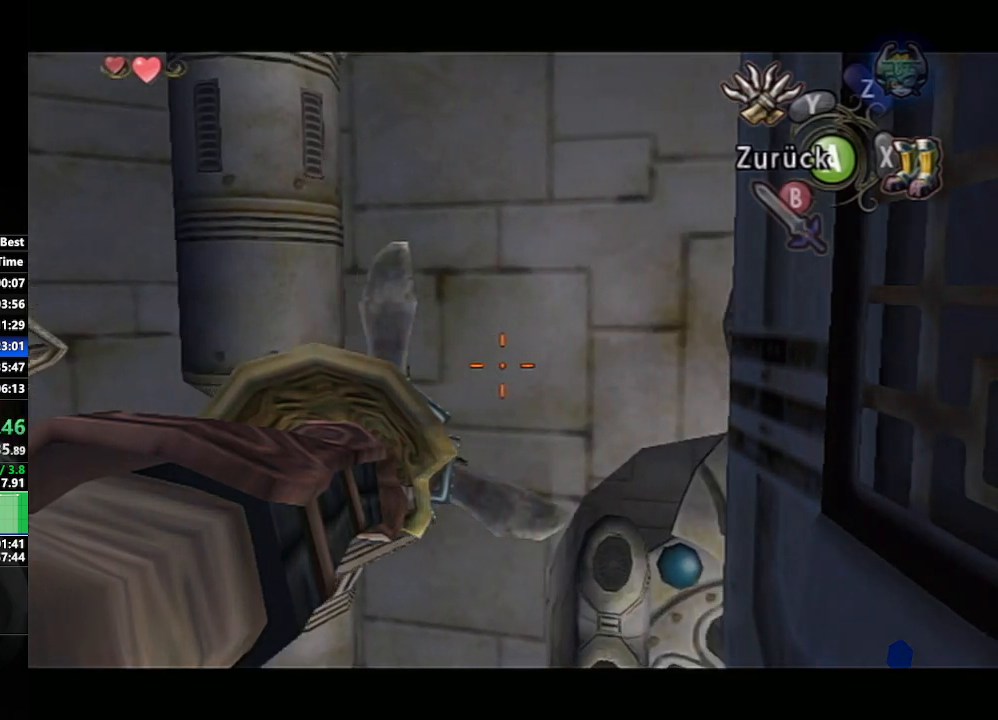
{"buttons": ["Y"], "left_stick": "right", "right_stick": "center", "events": []}
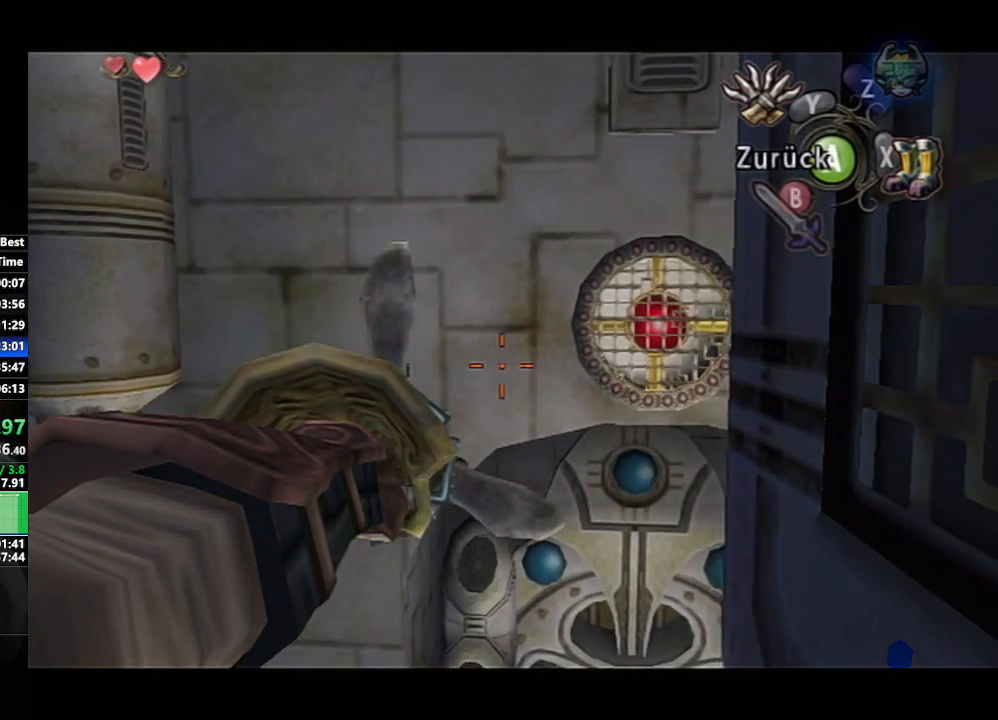
{"buttons": [], "left_stick": "right", "right_stick": "center", "events": [[450, "Y", "up"]]}
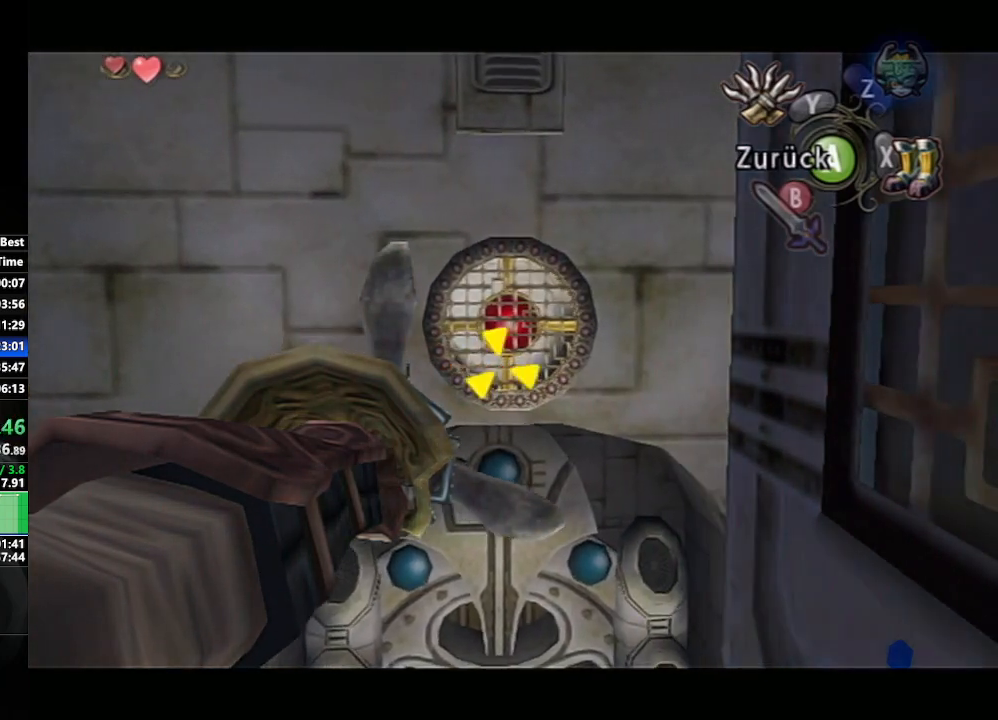
{"buttons": [], "left_stick": "center", "right_stick": "center", "events": [[17, "left_stick", "center"]]}
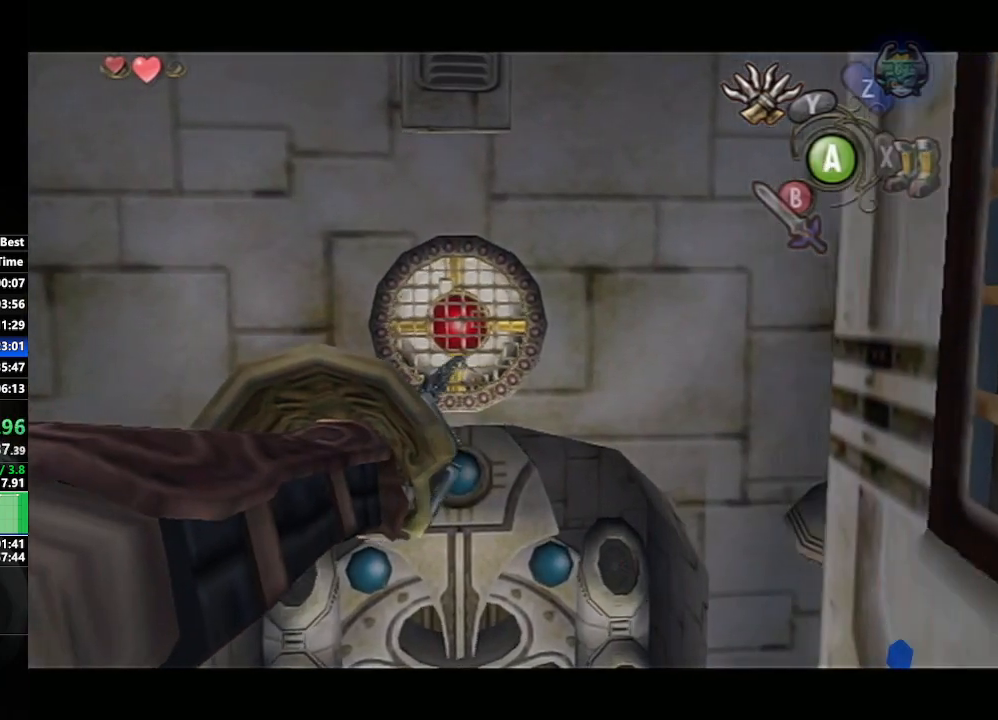
{"buttons": [], "left_stick": "up", "right_stick": "center", "events": [[167, "left_stick", "up"]]}
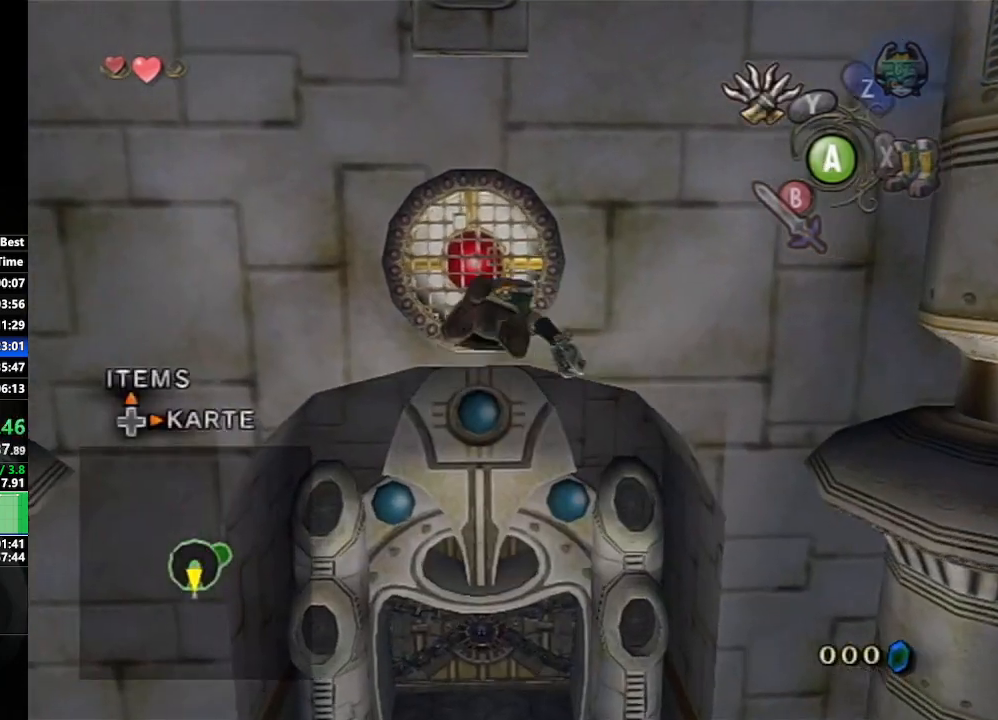
{"buttons": [], "left_stick": "up", "right_stick": "center", "events": [[400, "A", "down"], [483, "A", "up"]]}
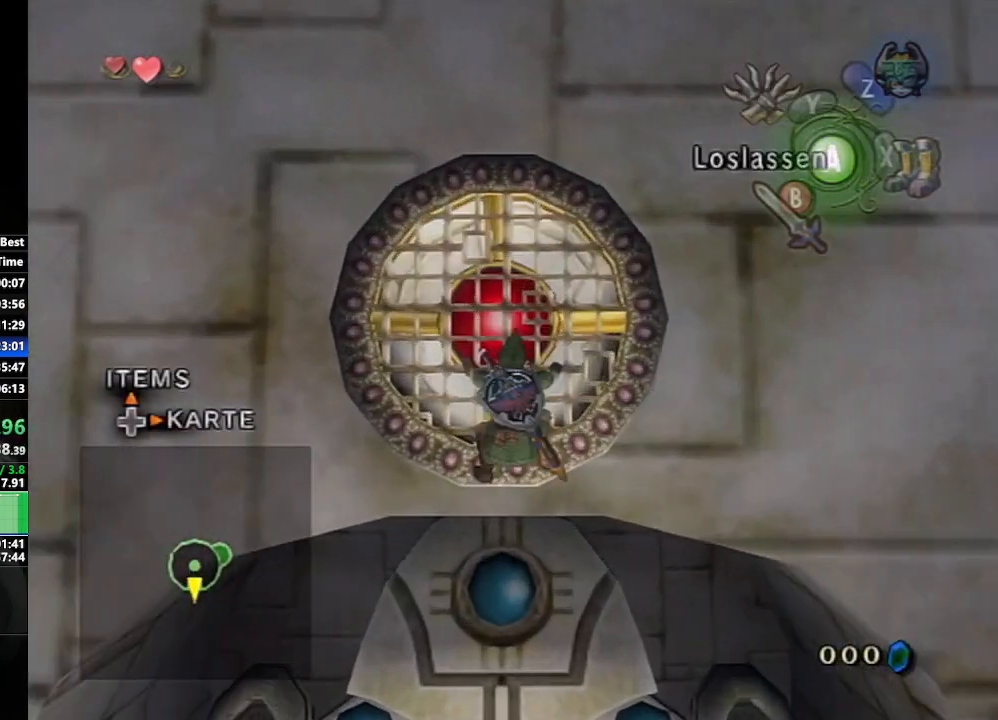
{"buttons": ["X"], "left_stick": "up", "right_stick": "center", "events": [[67, "X", "down"], [183, "X", "up"], [500, "X", "down"]]}
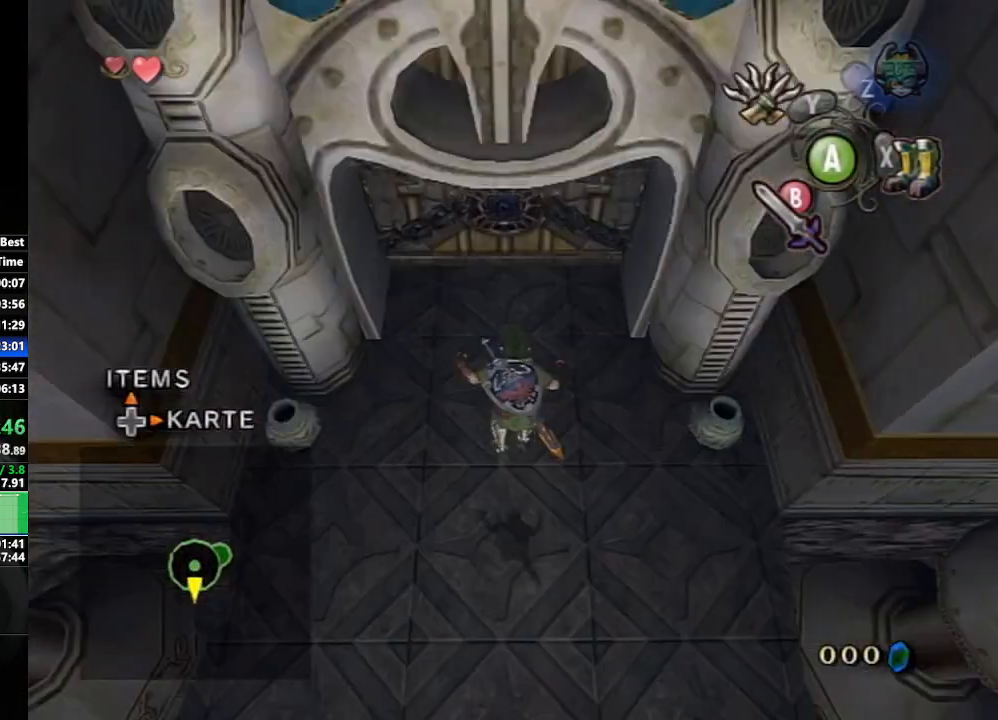
{"buttons": ["A"], "left_stick": "up", "right_stick": "center", "events": [[100, "X", "up"], [183, "A", "down"], [250, "A", "up"], [350, "A", "down"], [417, "A", "up"], [467, "A", "down"]]}
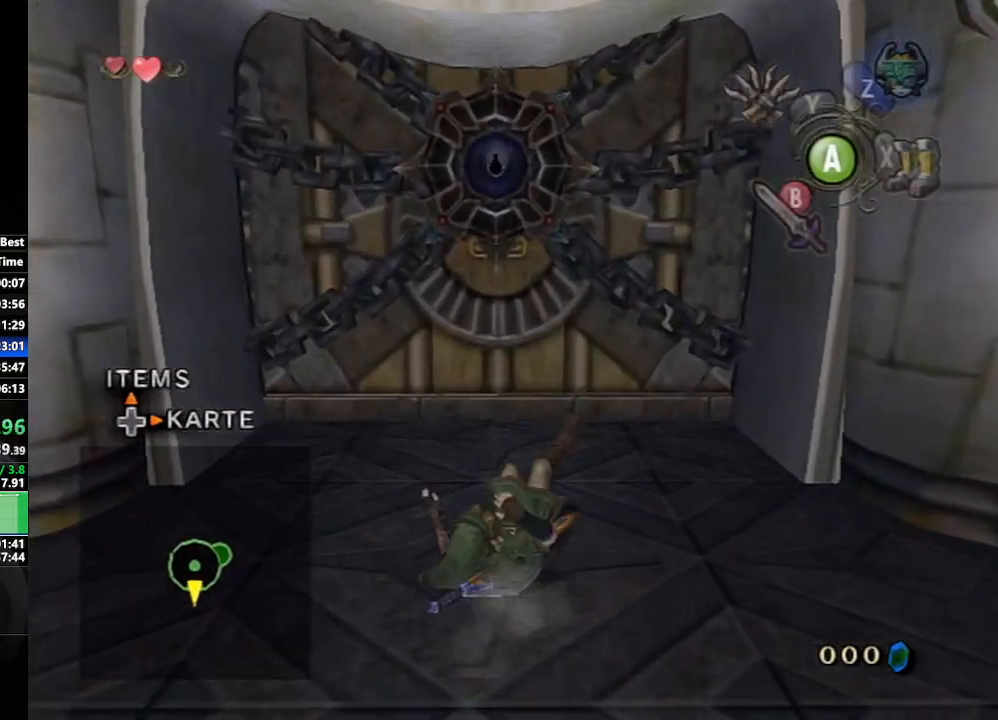
{"buttons": [], "left_stick": "up", "right_stick": "center", "events": [[83, "A", "up"]]}
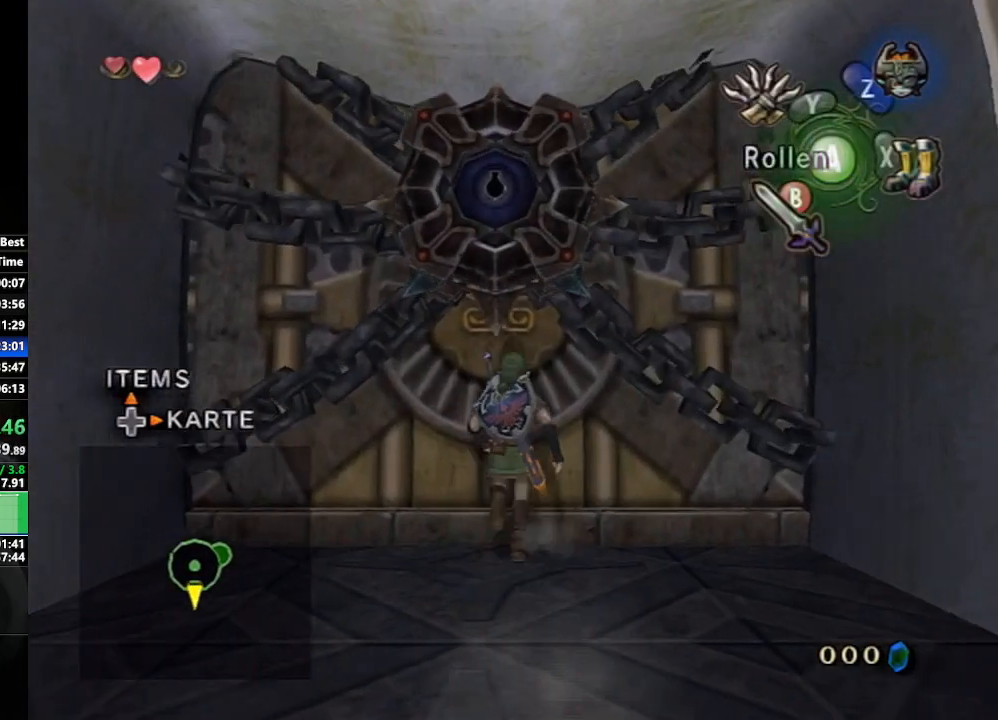
{"buttons": [], "left_stick": "down-right", "right_stick": "center", "events": [[50, "A", "down"], [83, "left_stick", "center"], [200, "A", "up"], [383, "left_stick", "down-right"]]}
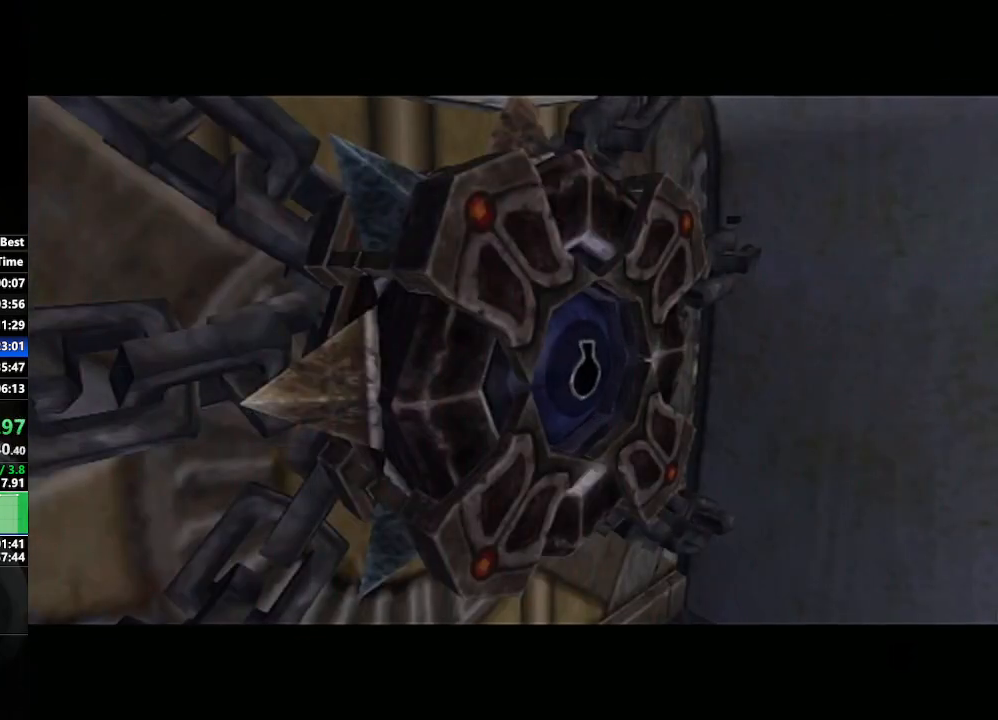
{"buttons": [], "left_stick": "left", "right_stick": "center", "events": [[167, "left_stick", "center"], [283, "left_stick", "left"]]}
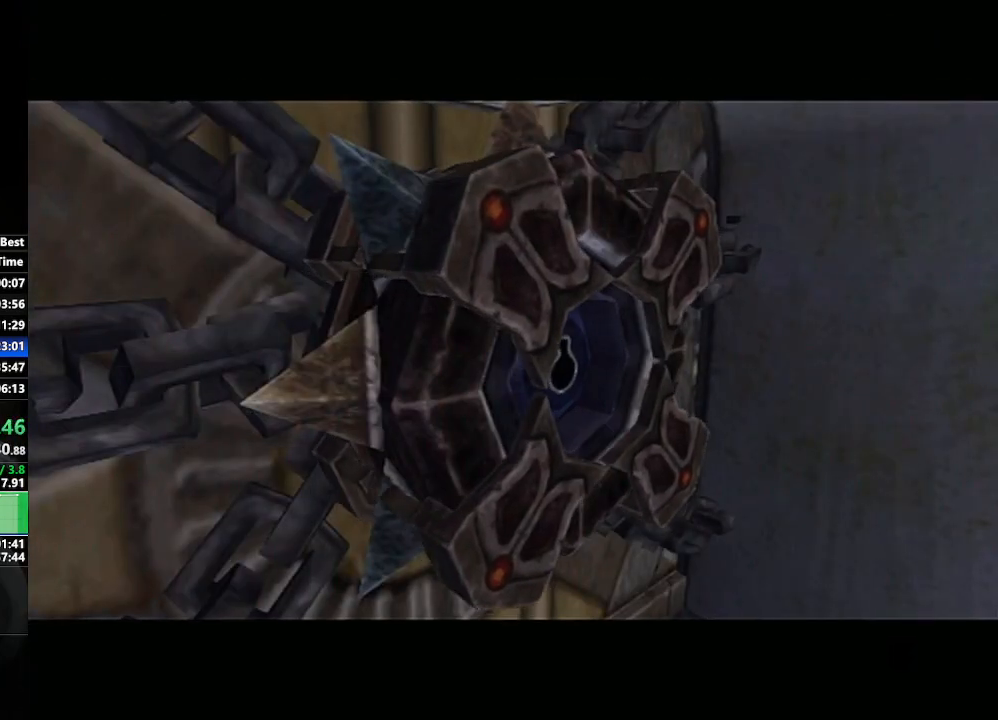
{"buttons": [], "left_stick": "center", "right_stick": "center", "events": [[17, "left_stick", "center"]]}
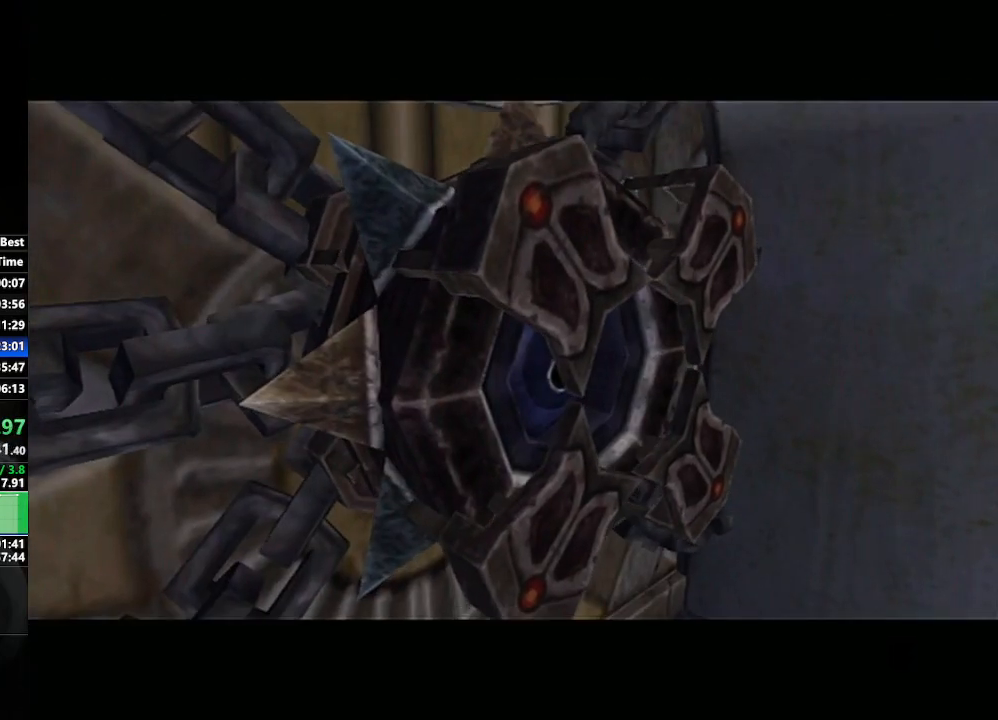
{"buttons": [], "left_stick": "center", "right_stick": "center", "events": []}
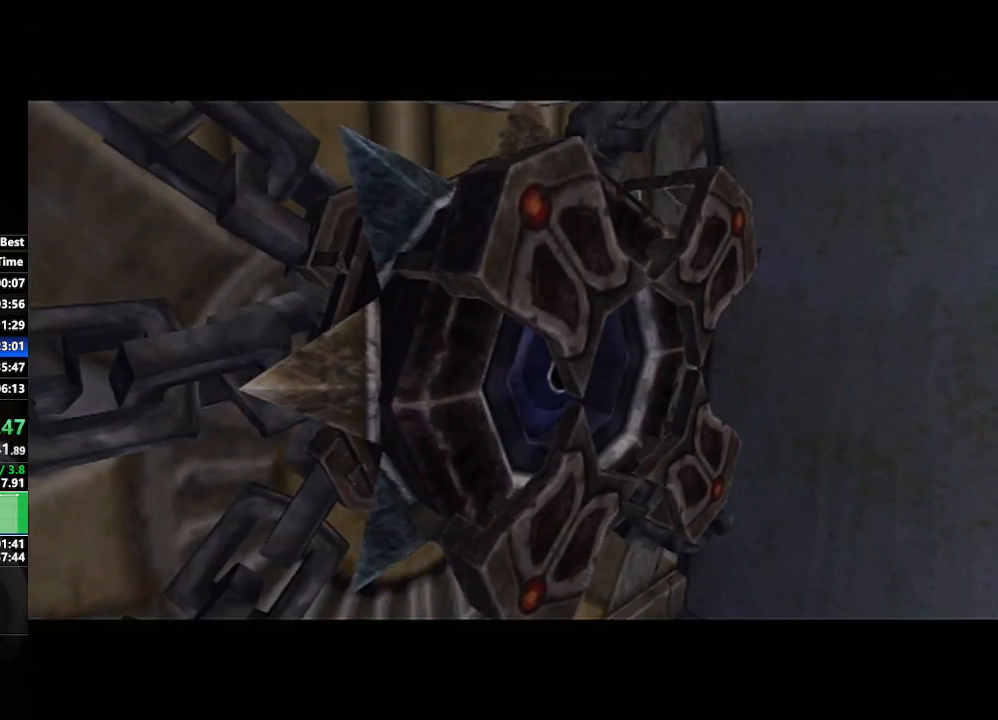
{"buttons": [], "left_stick": "down-right", "right_stick": "center", "events": [[267, "left_stick", "left"], [467, "left_stick", "down-right"]]}
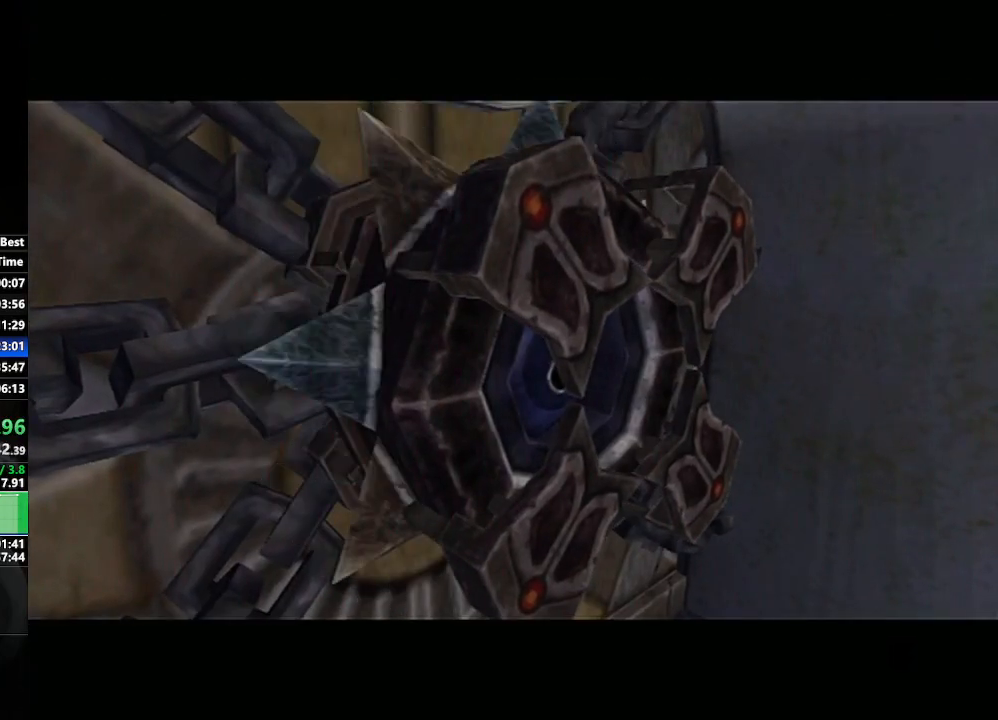
{"buttons": [], "left_stick": "left", "right_stick": "center", "events": [[267, "left_stick", "center"], [417, "left_stick", "left"]]}
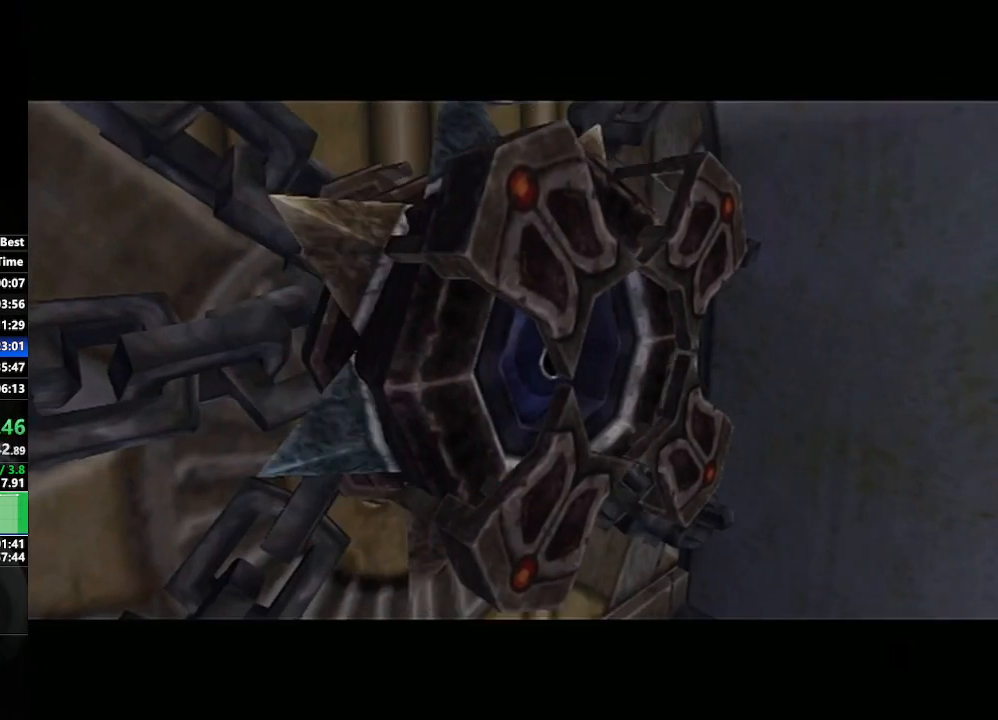
{"buttons": [], "left_stick": "down-right", "right_stick": "center", "events": [[183, "left_stick", "center"], [450, "left_stick", "down-right"]]}
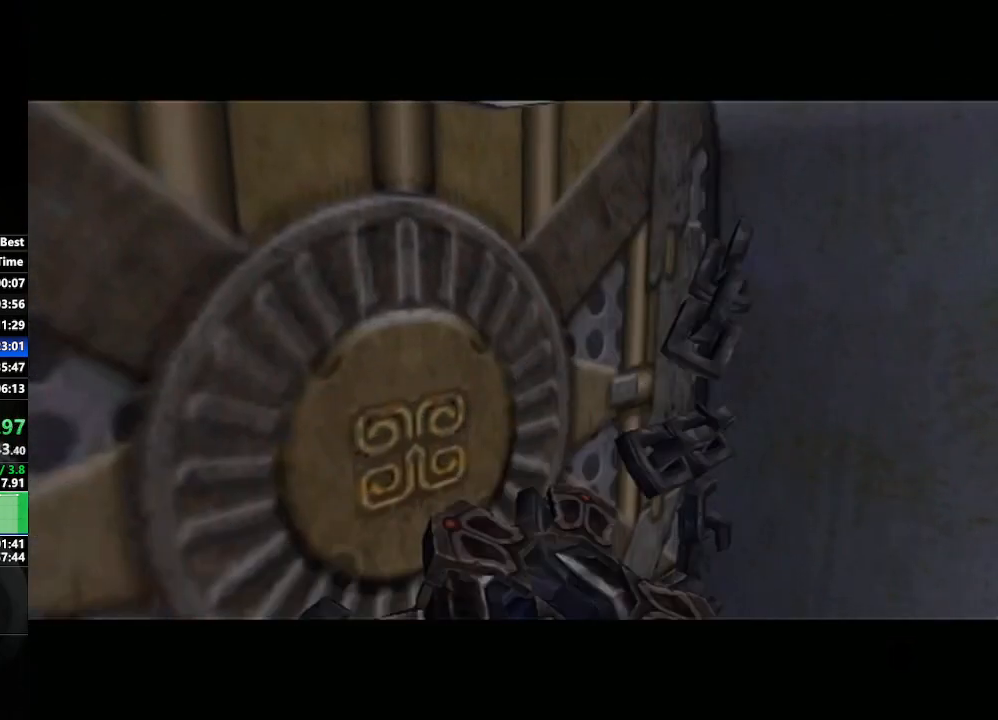
{"buttons": [], "left_stick": "center", "right_stick": "center", "events": [[150, "left_stick", "center"]]}